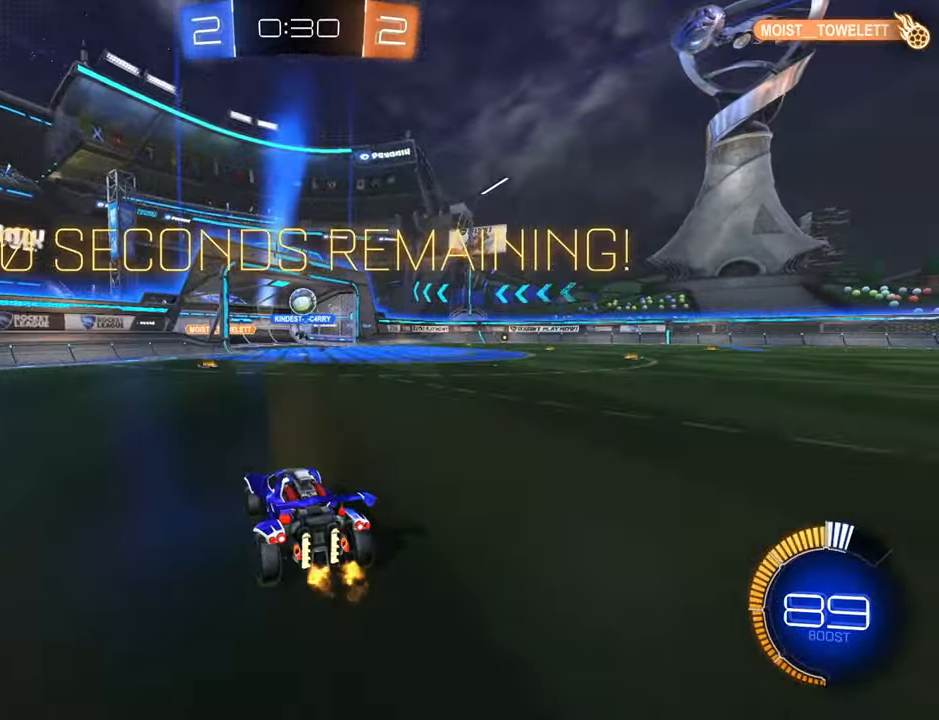
Gameplay with a controller (Xbox layout); each line is a JSON object with the inputs held at the frame after it. "events" lists button and stick changes between this image and that frame as [ms after this image, input, new state], when the widget could be followed in between.
{"buttons": ["R2"], "left_stick": "up-right", "right_stick": "center", "events": [[33, "B", "down"], [66, "L2", "up"], [66, "left_stick", "center"], [133, "left_stick", "down-left"], [183, "B", "up"], [233, "left_stick", "up-right"], [266, "R2", "up"], [416, "R2", "down"]]}
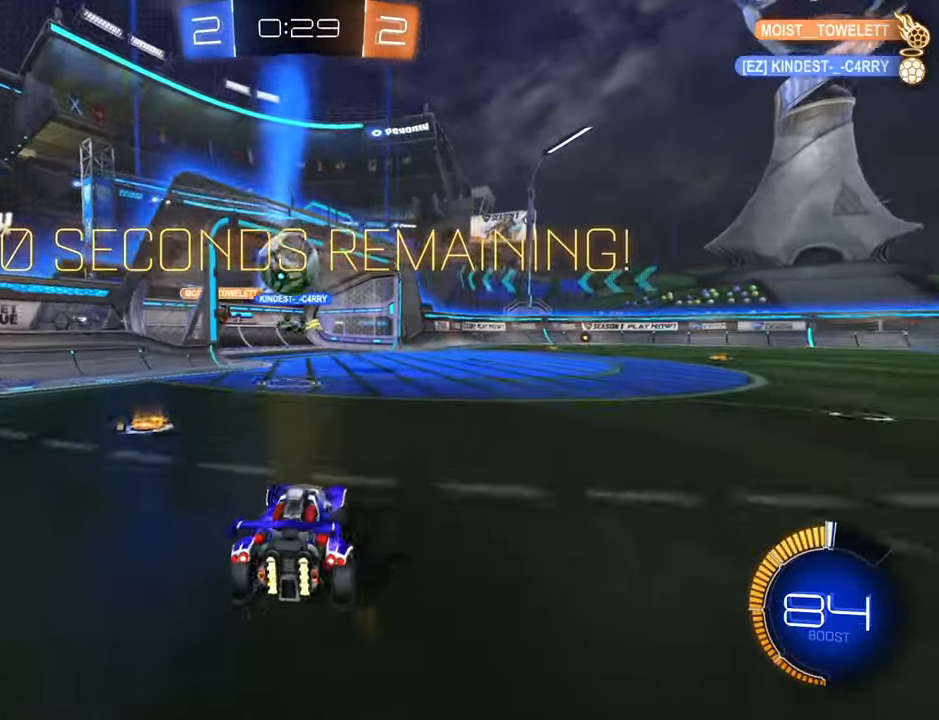
{"buttons": ["R2"], "left_stick": "center", "right_stick": "center", "events": [[100, "left_stick", "left"], [183, "B", "down"], [183, "left_stick", "center"], [467, "B", "up"]]}
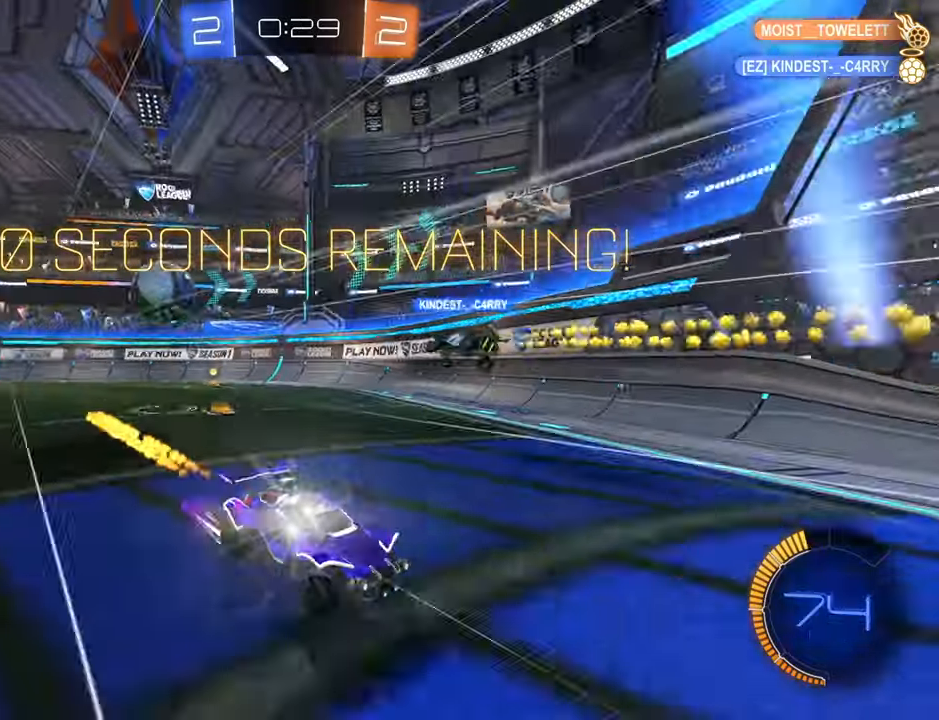
{"buttons": ["X", "L2"], "left_stick": "down", "right_stick": "center", "events": [[33, "left_stick", "right"], [67, "X", "down"], [450, "L2", "down"], [467, "R2", "up"], [483, "left_stick", "down"]]}
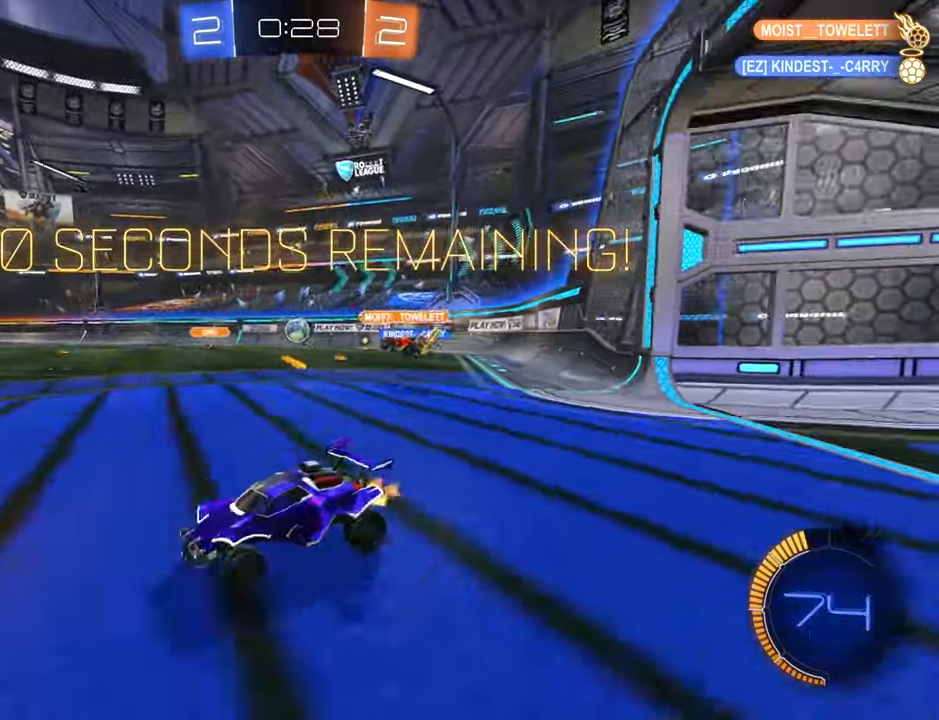
{"buttons": ["R2"], "left_stick": "up-right", "right_stick": "center", "events": [[33, "left_stick", "down-left"], [83, "X", "up"], [300, "R2", "down"], [350, "L2", "up"], [367, "left_stick", "up-right"]]}
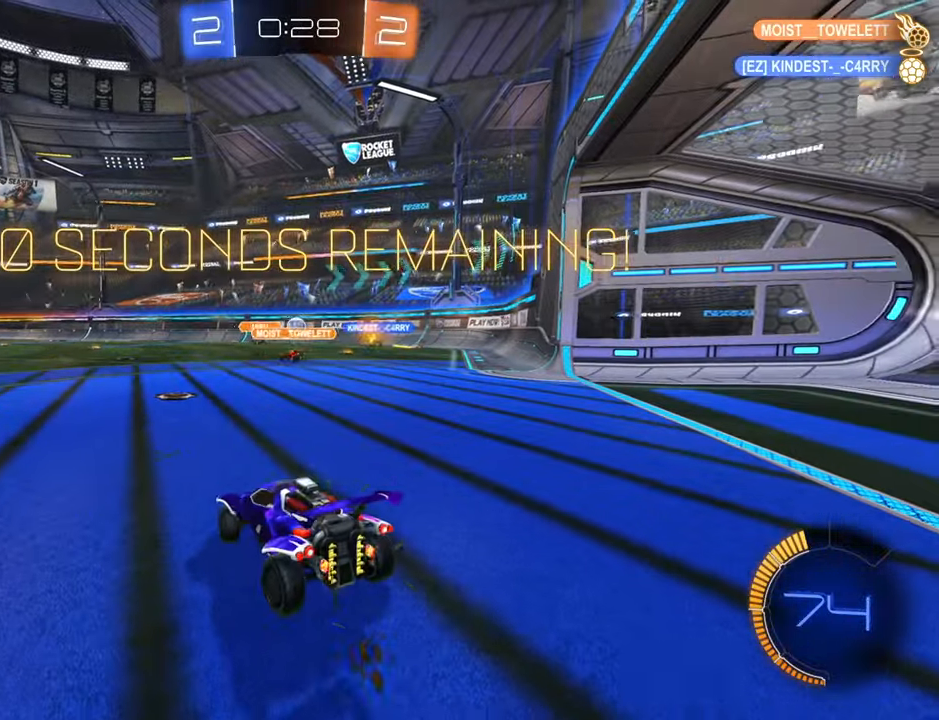
{"buttons": ["R2"], "left_stick": "up-right", "right_stick": "center", "events": []}
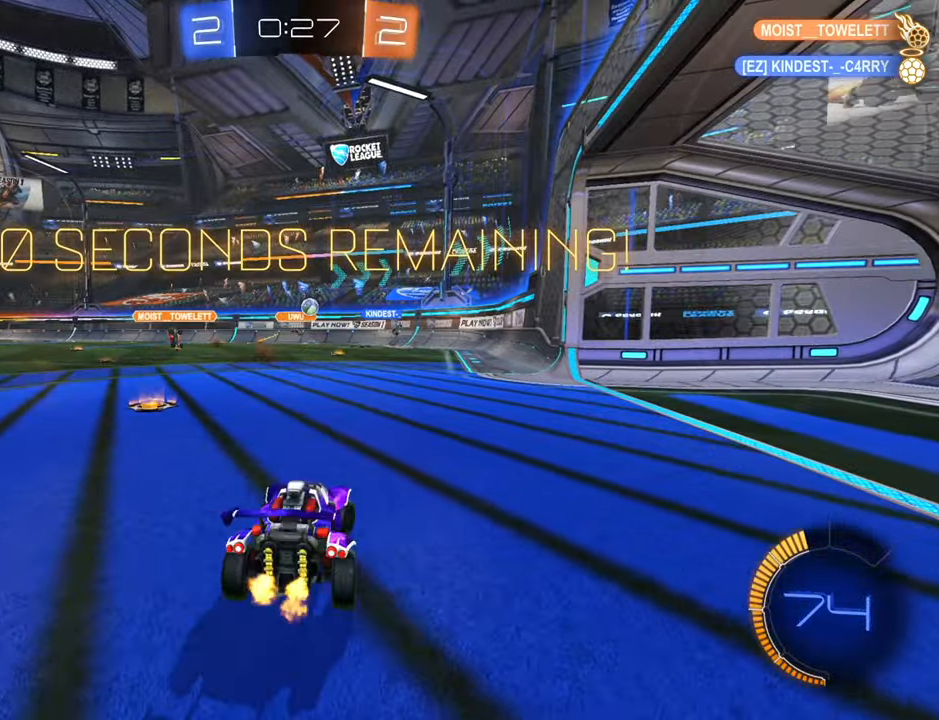
{"buttons": ["R2"], "left_stick": "down-left", "right_stick": "center", "events": [[233, "left_stick", "center"], [433, "left_stick", "down-left"]]}
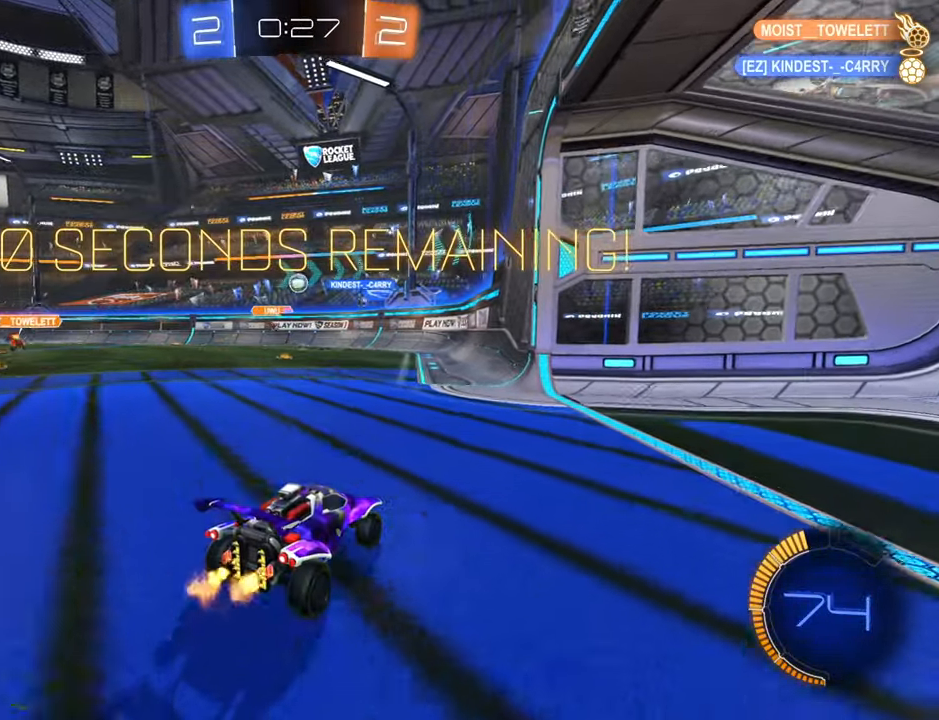
{"buttons": ["B", "R2"], "left_stick": "left", "right_stick": "center", "events": [[17, "left_stick", "center"], [250, "left_stick", "left"], [400, "B", "down"]]}
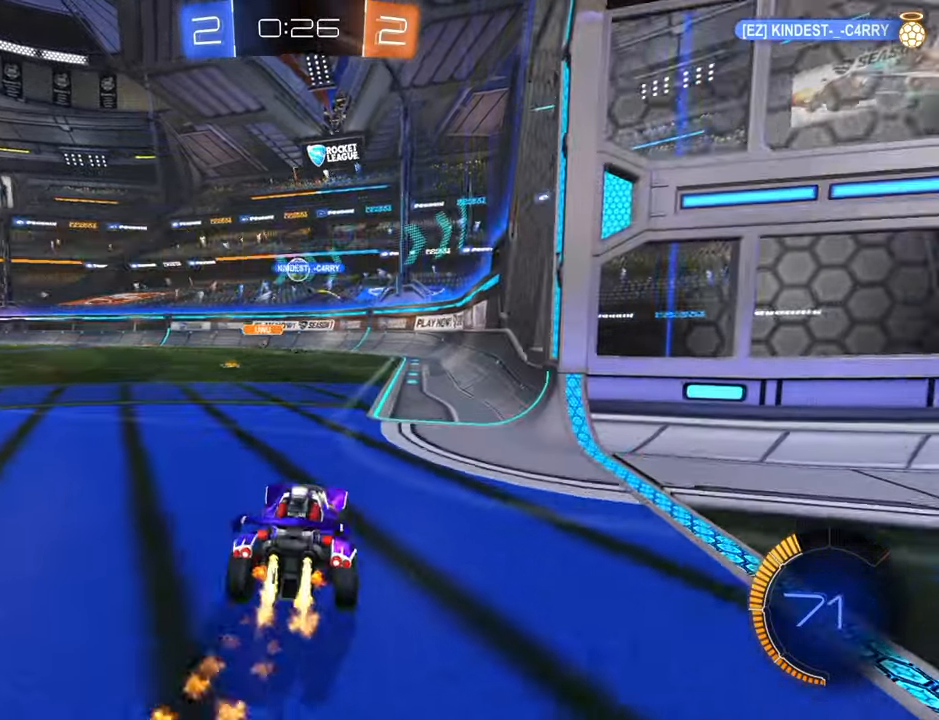
{"buttons": ["B", "R2"], "left_stick": "right", "right_stick": "center", "events": [[183, "left_stick", "center"], [200, "B", "up"], [233, "left_stick", "right"], [400, "B", "down"]]}
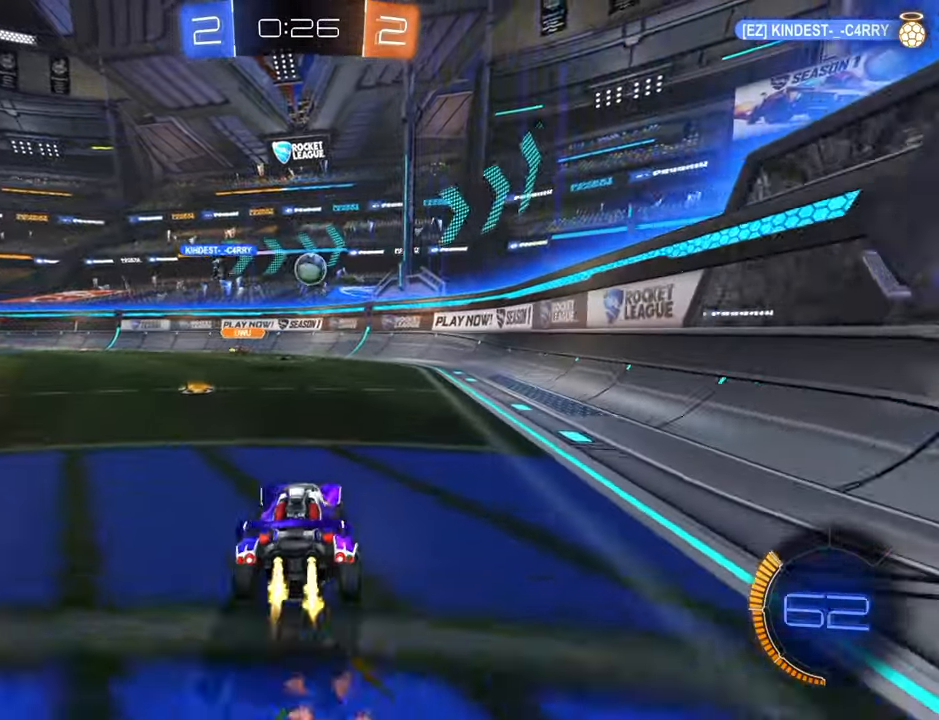
{"buttons": ["L2"], "left_stick": "right", "right_stick": "center", "events": [[33, "left_stick", "up-right"], [183, "left_stick", "center"], [283, "left_stick", "right"], [333, "B", "up"], [450, "L2", "down"], [467, "R2", "up"]]}
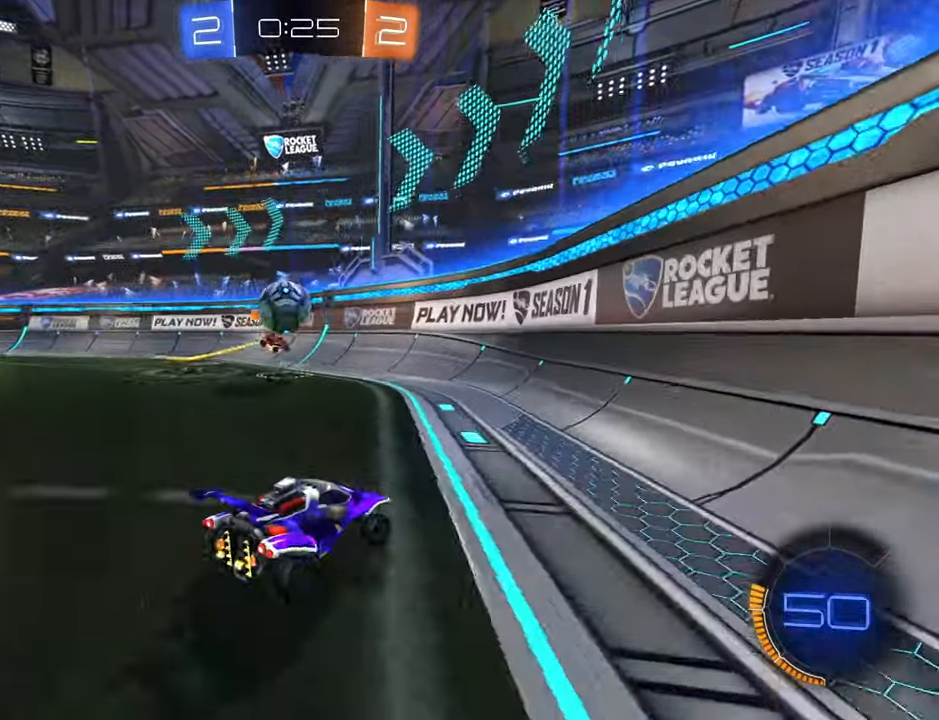
{"buttons": ["R2"], "left_stick": "right", "right_stick": "center", "events": [[100, "R2", "down"], [133, "L2", "up"]]}
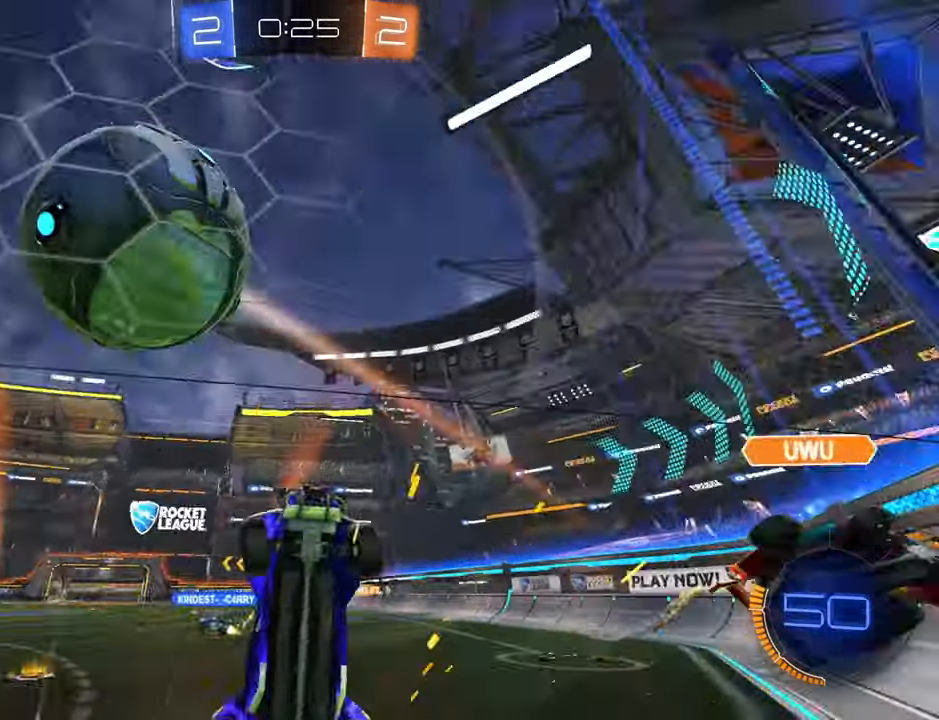
{"buttons": ["B", "R2"], "left_stick": "right", "right_stick": "center", "events": [[317, "B", "down"]]}
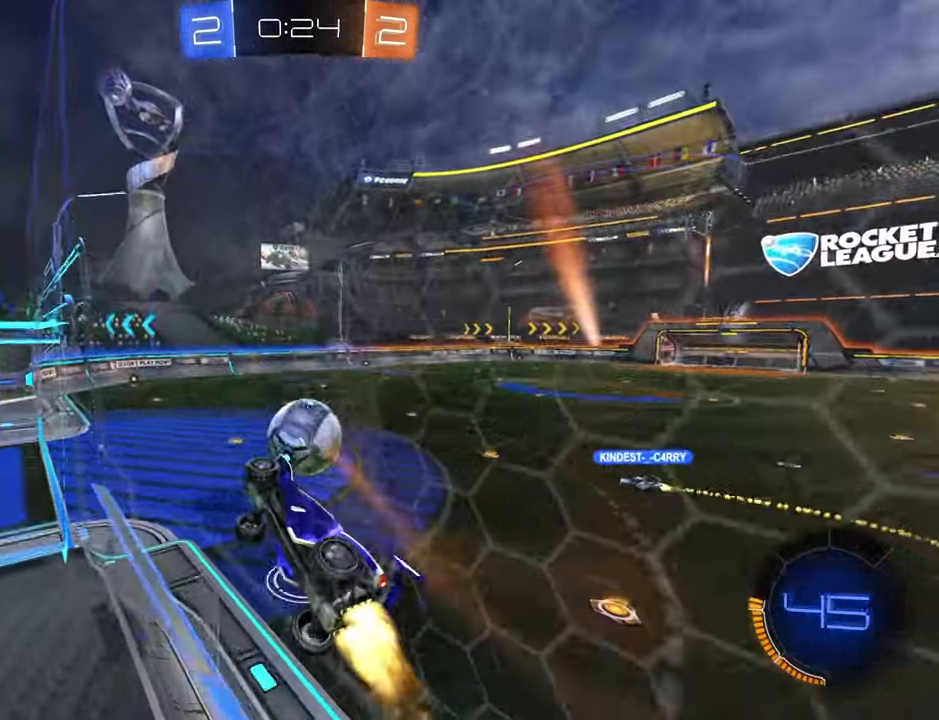
{"buttons": ["X", "R2"], "left_stick": "down-left", "right_stick": "center", "events": [[150, "B", "up"], [283, "A", "down"], [283, "left_stick", "center"], [333, "left_stick", "down-left"], [367, "A", "up"], [467, "X", "down"]]}
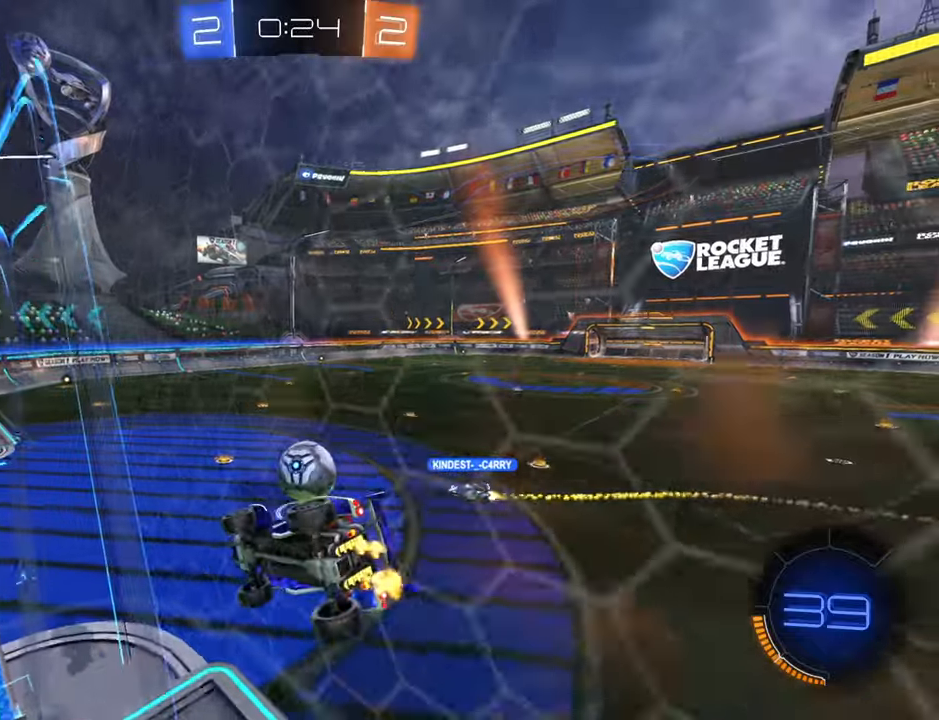
{"buttons": ["R2"], "left_stick": "right", "right_stick": "center", "events": [[184, "X", "up"], [267, "left_stick", "center"], [467, "left_stick", "right"]]}
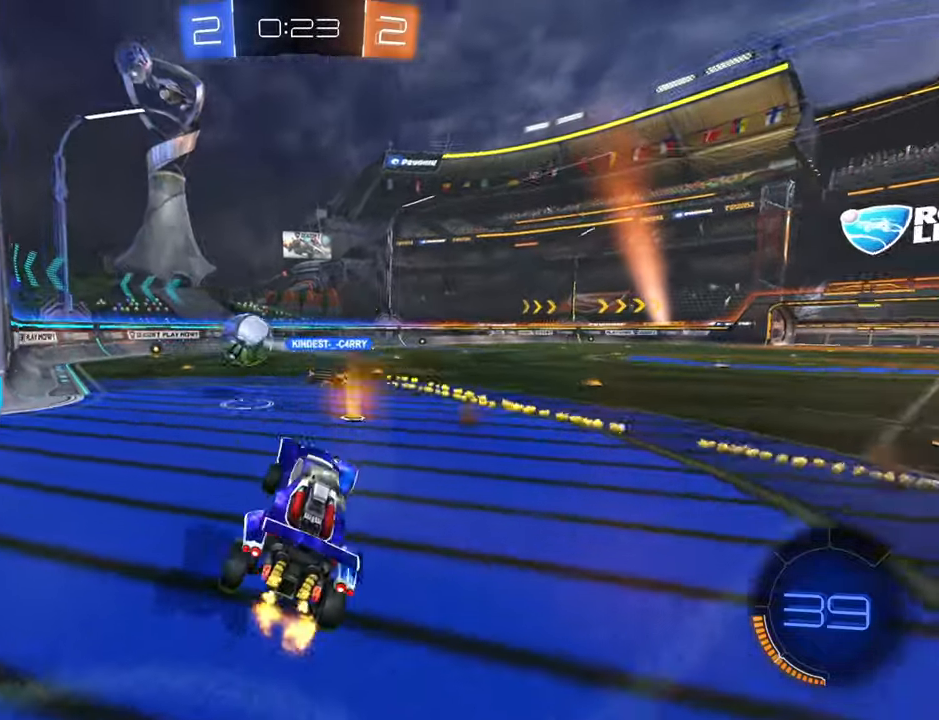
{"buttons": ["R2"], "left_stick": "down-left", "right_stick": "center", "events": [[350, "left_stick", "center"], [400, "left_stick", "down-left"]]}
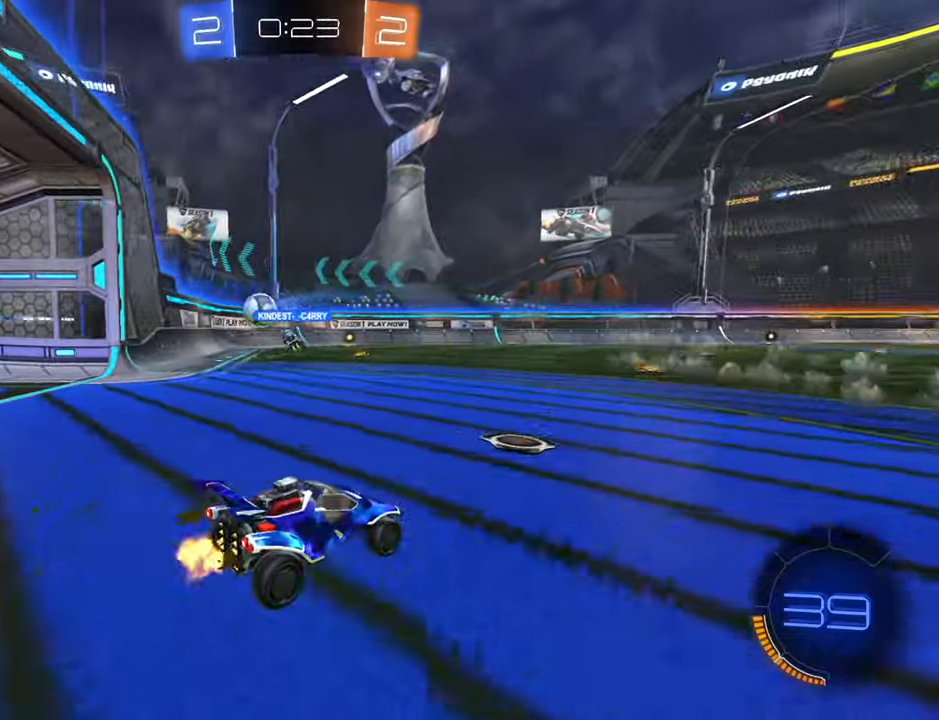
{"buttons": ["R2"], "left_stick": "left", "right_stick": "center", "events": [[200, "left_stick", "left"]]}
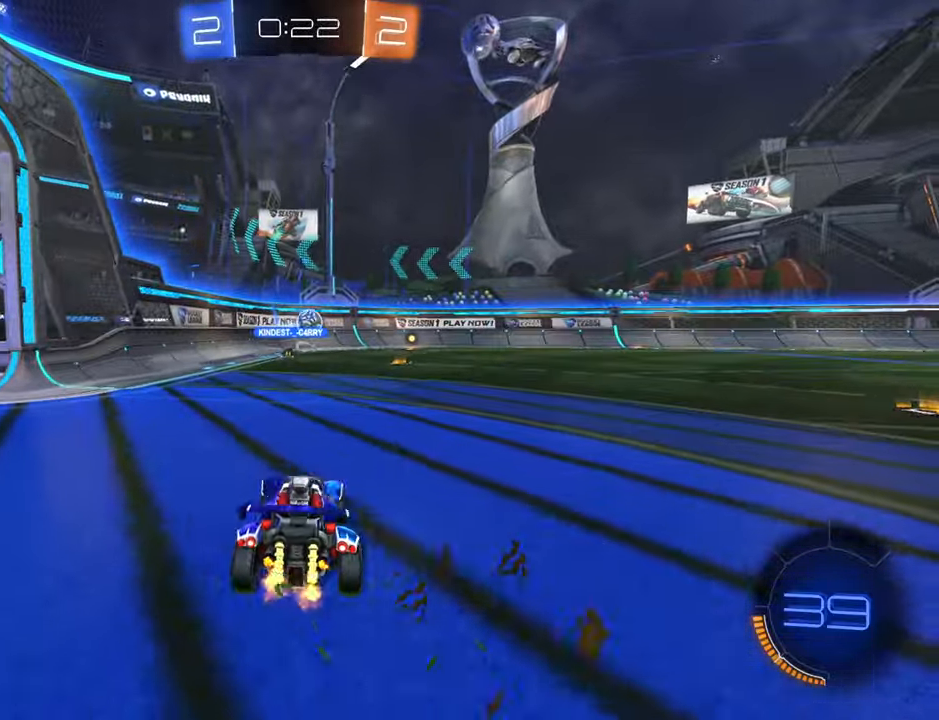
{"buttons": ["R2"], "left_stick": "up-right", "right_stick": "center", "events": [[284, "left_stick", "up-right"]]}
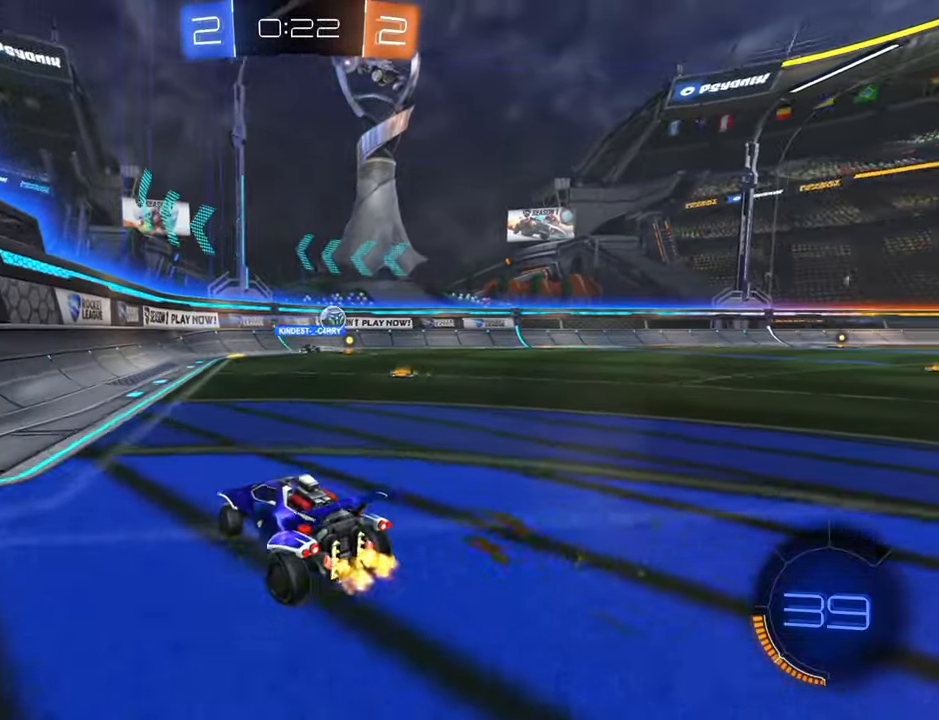
{"buttons": ["R2"], "left_stick": "up-right", "right_stick": "center", "events": []}
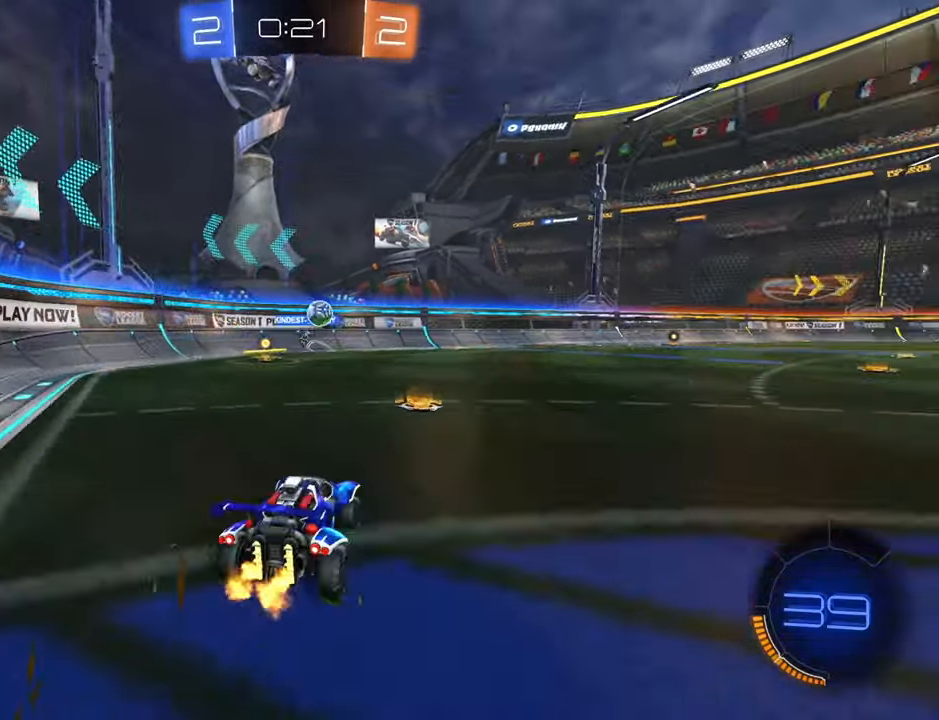
{"buttons": ["B", "R2"], "left_stick": "down-left", "right_stick": "center", "events": [[150, "left_stick", "left"], [317, "B", "down"], [367, "left_stick", "down-left"]]}
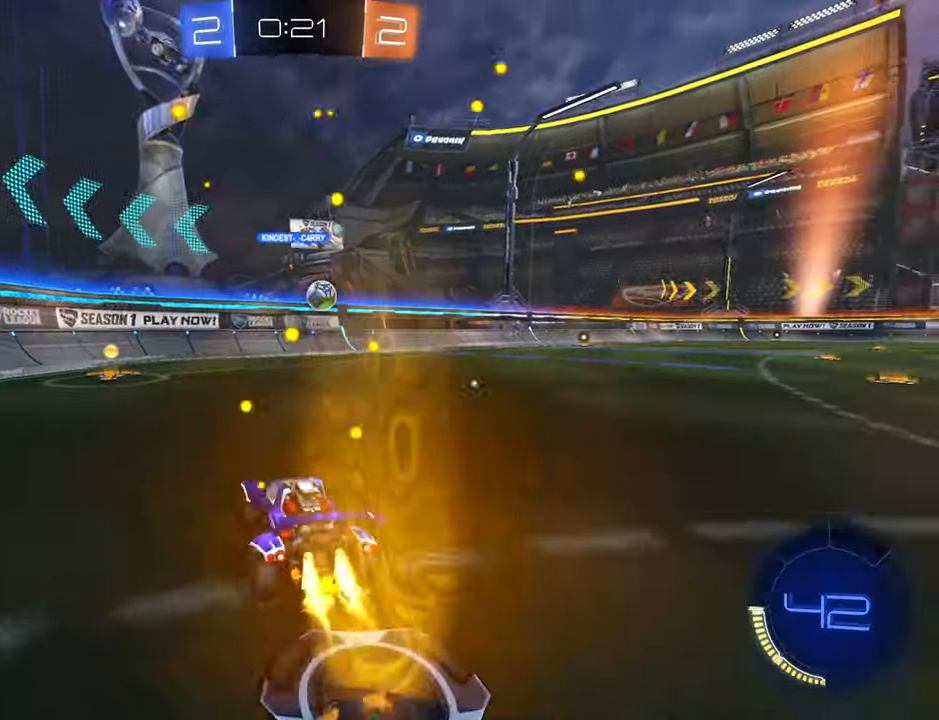
{"buttons": ["R2"], "left_stick": "up-right", "right_stick": "center", "events": [[150, "B", "up"], [250, "left_stick", "center"], [284, "X", "down"], [317, "left_stick", "right"], [400, "X", "up"], [400, "left_stick", "up-right"]]}
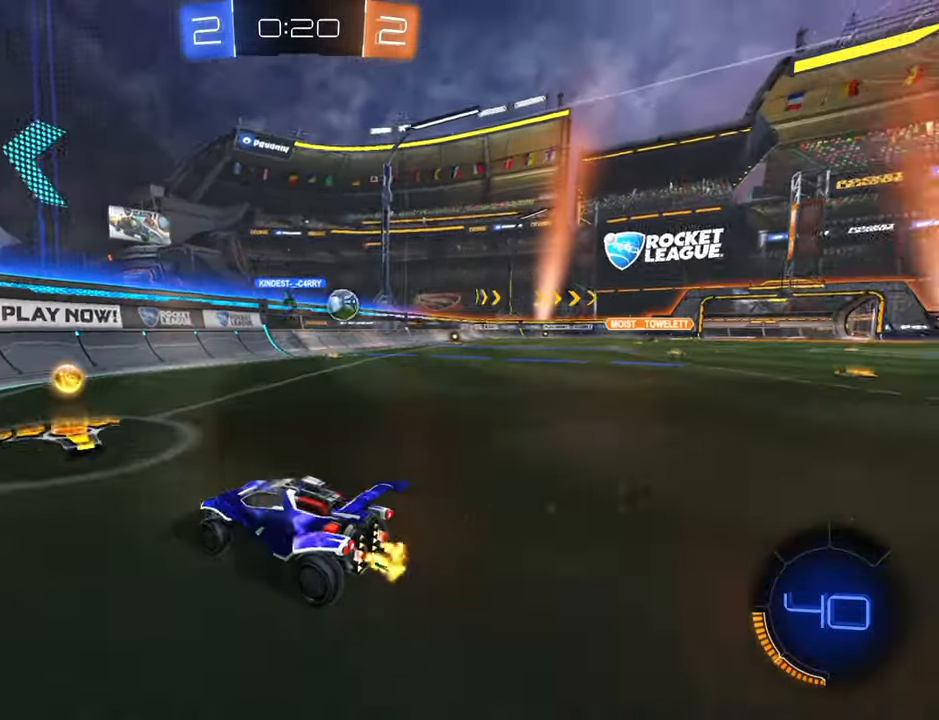
{"buttons": ["B", "R2"], "left_stick": "up-right", "right_stick": "center", "events": [[384, "B", "down"]]}
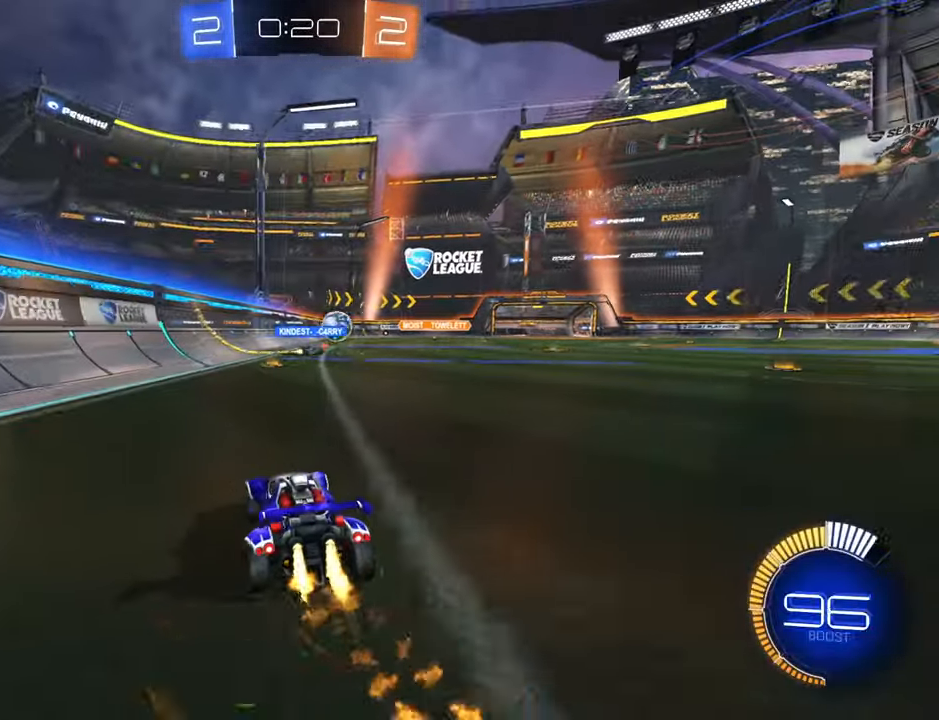
{"buttons": ["B", "R2"], "left_stick": "center", "right_stick": "center", "events": [[400, "left_stick", "center"]]}
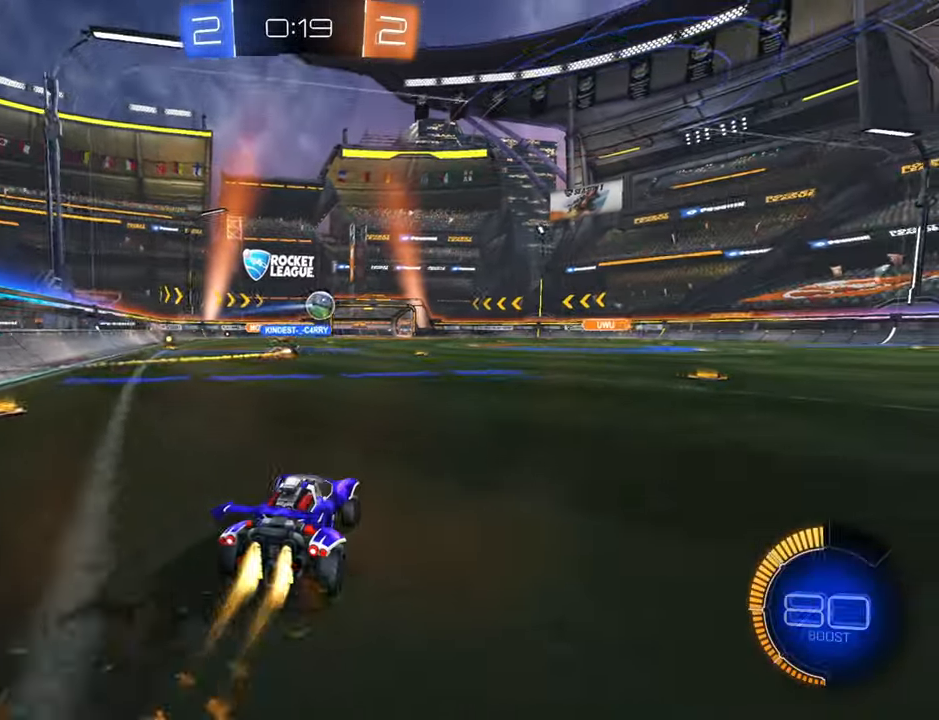
{"buttons": ["B", "R2"], "left_stick": "down-left", "right_stick": "center", "events": [[34, "B", "up"], [200, "left_stick", "right"], [334, "B", "down"], [367, "left_stick", "center"], [500, "left_stick", "down-left"]]}
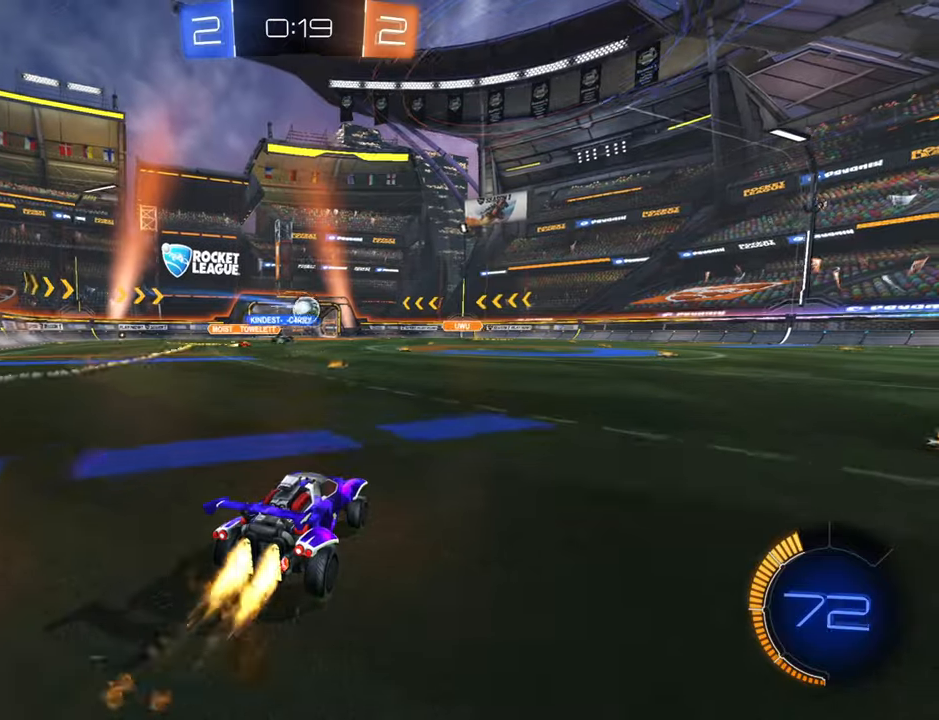
{"buttons": ["B", "R2"], "left_stick": "right", "right_stick": "center", "events": [[66, "B", "up"], [133, "left_stick", "right"], [416, "B", "down"]]}
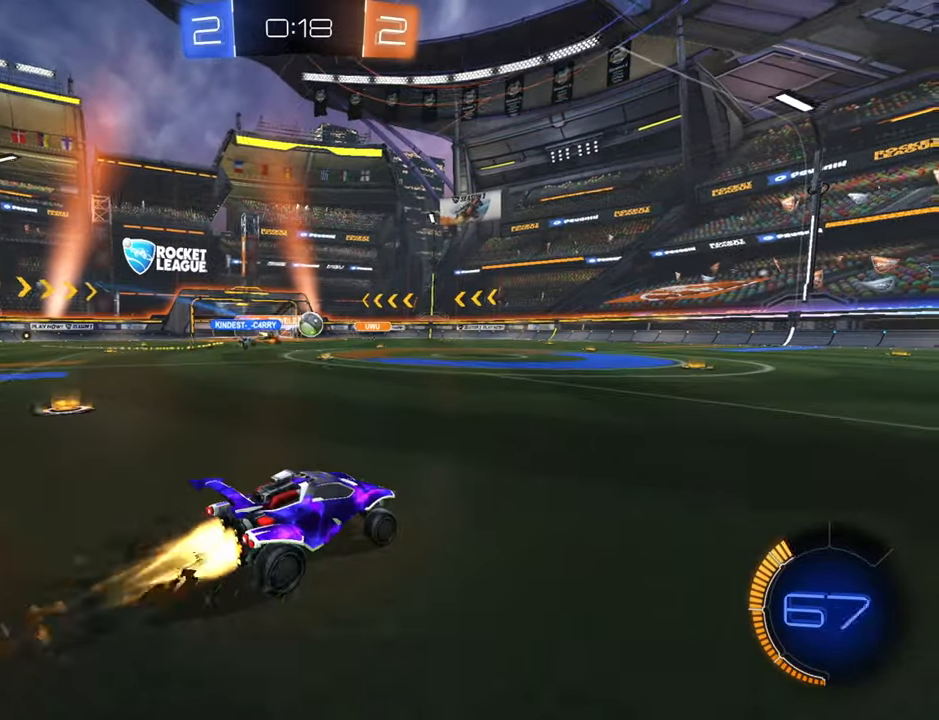
{"buttons": ["R2"], "left_stick": "center", "right_stick": "center", "events": [[183, "B", "up"], [283, "left_stick", "down-left"], [450, "left_stick", "center"]]}
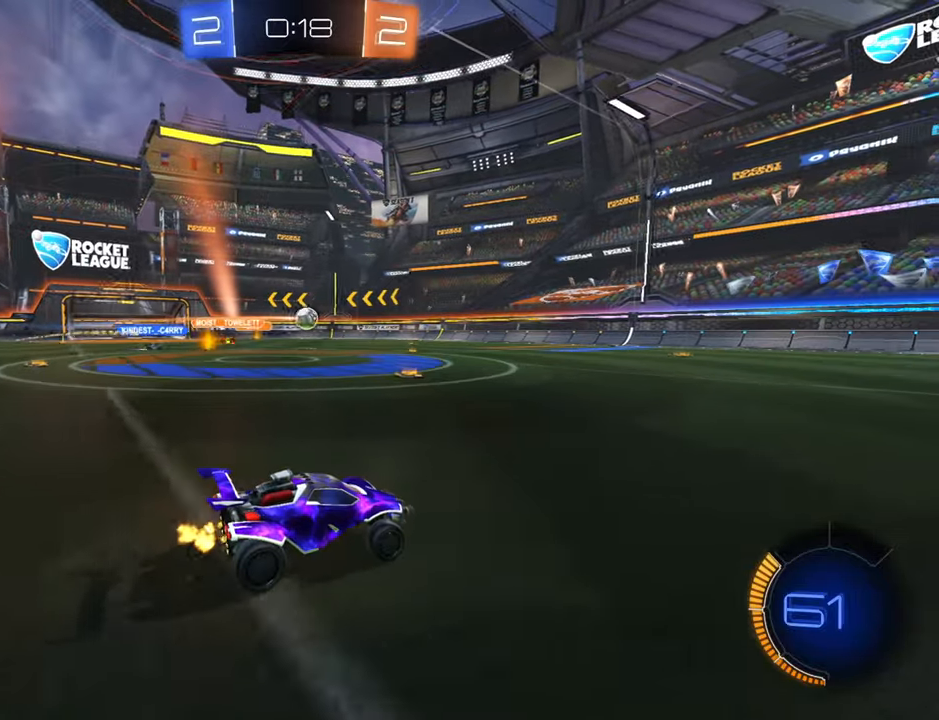
{"buttons": ["R2"], "left_stick": "right", "right_stick": "center", "events": [[316, "left_stick", "right"]]}